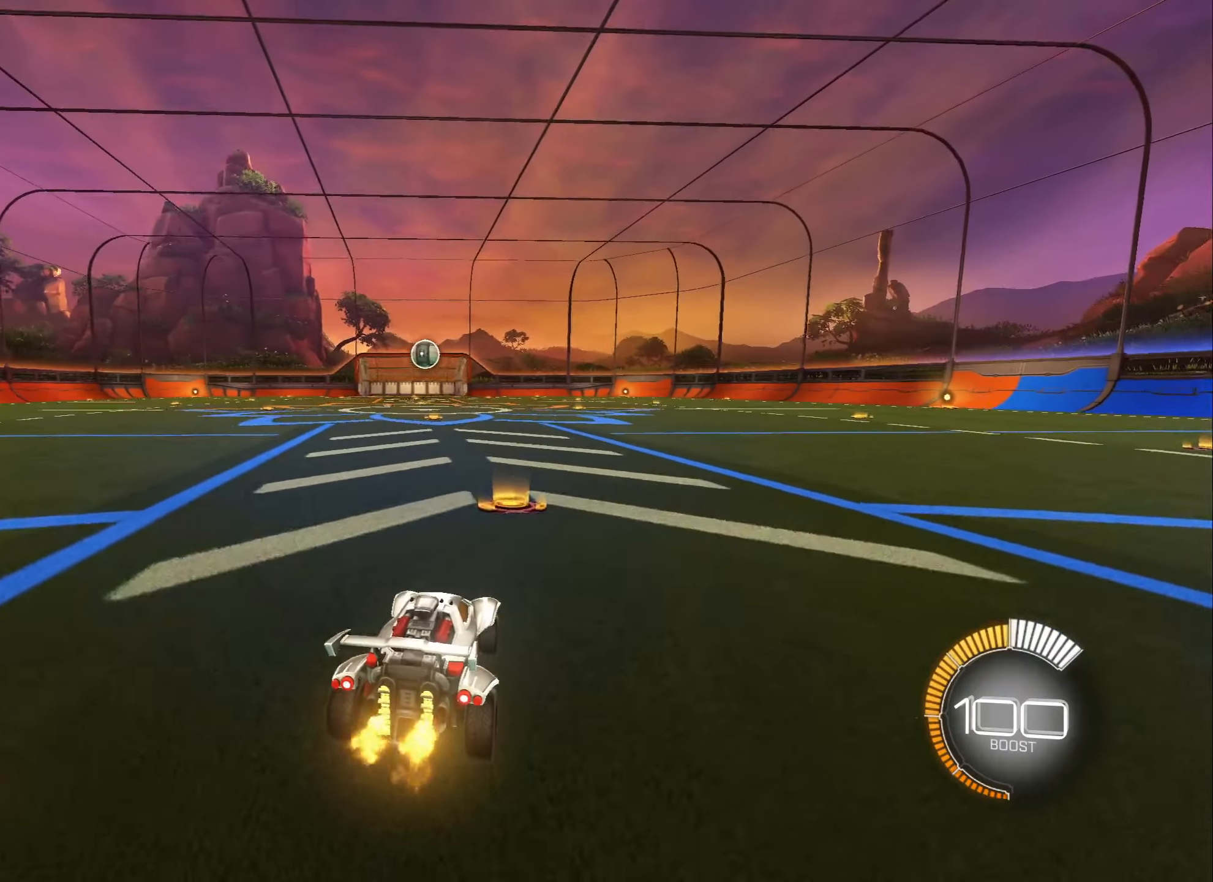
Gameplay with a controller (Xbox layout); each line is a JSON object with the inputs held at the frame after it. "events" lists button and stick changes between this image and that frame as [ms after this image, input, new state], when the widget could be followed in between.
{"buttons": [], "left_stick": "center", "right_stick": "center", "events": [[67, "left_stick", "left"], [184, "left_stick", "center"], [250, "R2", "up"]]}
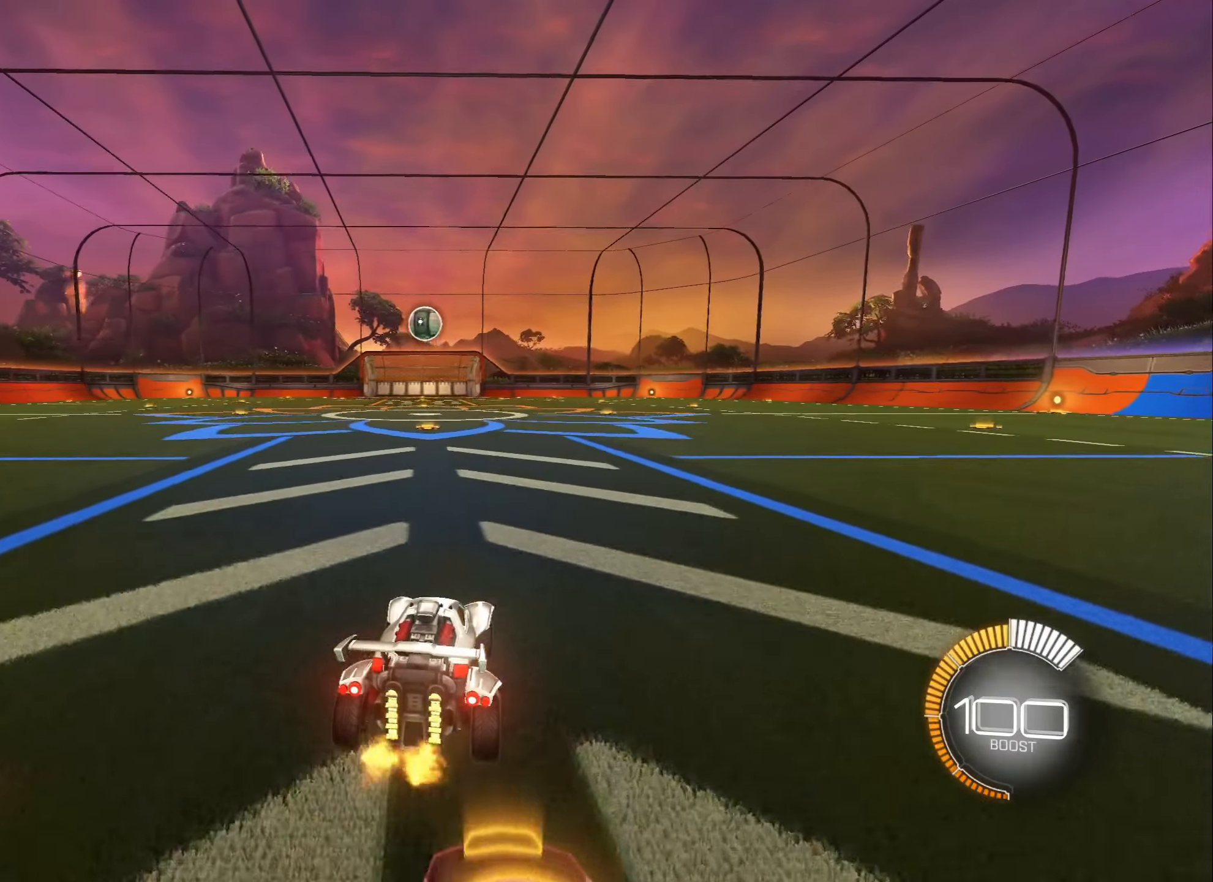
{"buttons": [], "left_stick": "center", "right_stick": "center", "events": [[100, "left_stick", "up-left"], [217, "left_stick", "center"]]}
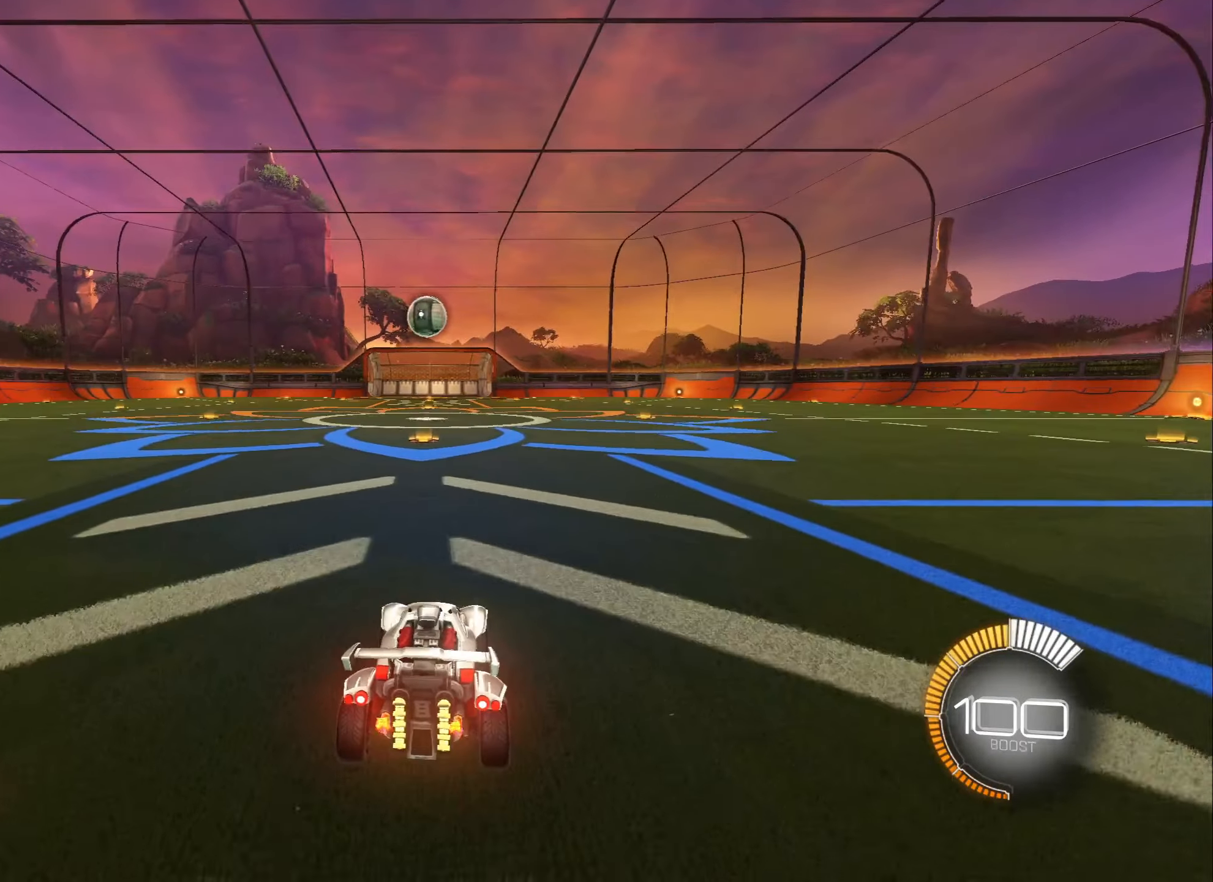
{"buttons": ["DPAD_RIGHT"], "left_stick": "center", "right_stick": "center", "events": [[134, "left_stick", "left"], [234, "left_stick", "center"], [500, "DPAD_RIGHT", "down"]]}
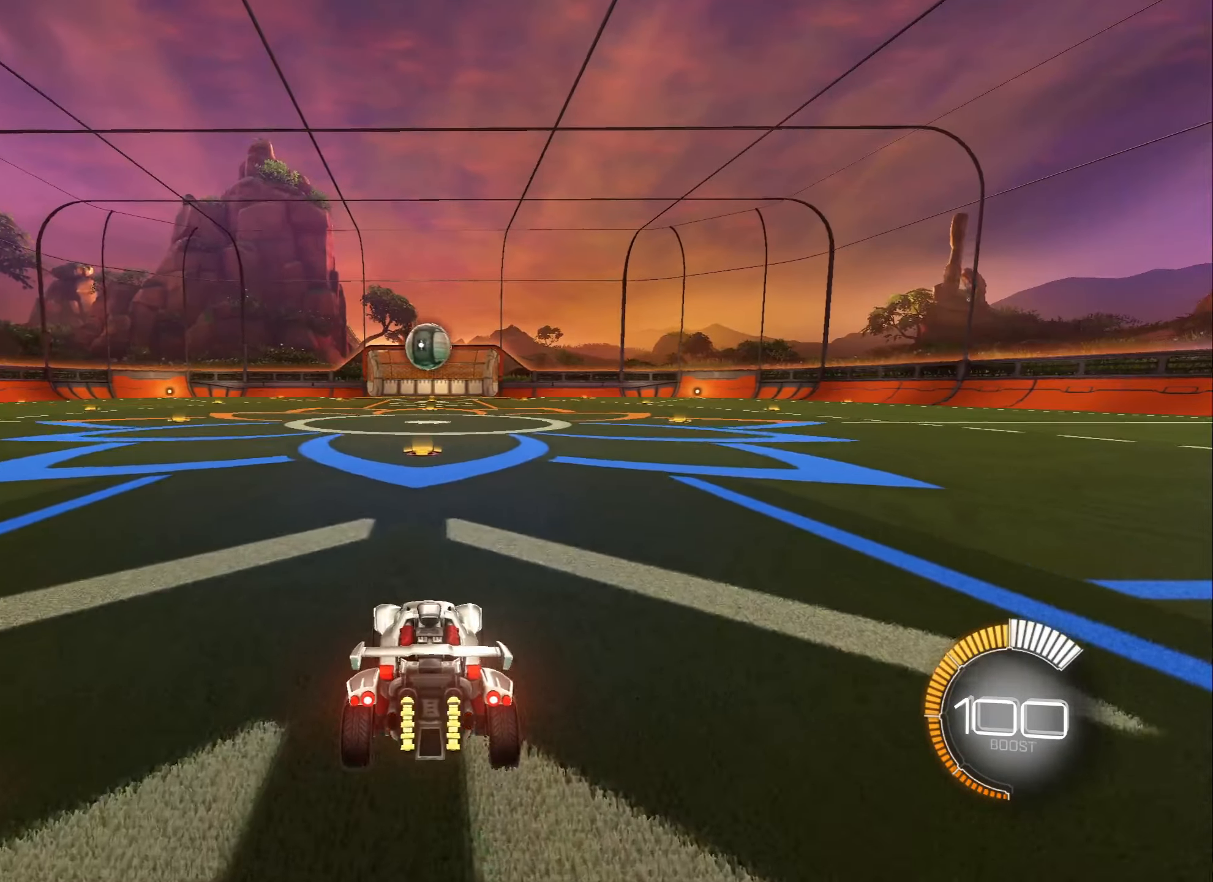
{"buttons": ["A", "R2"], "left_stick": "down", "right_stick": "center", "events": [[84, "DPAD_RIGHT", "up"], [134, "R2", "down"], [417, "A", "down"], [417, "left_stick", "down"]]}
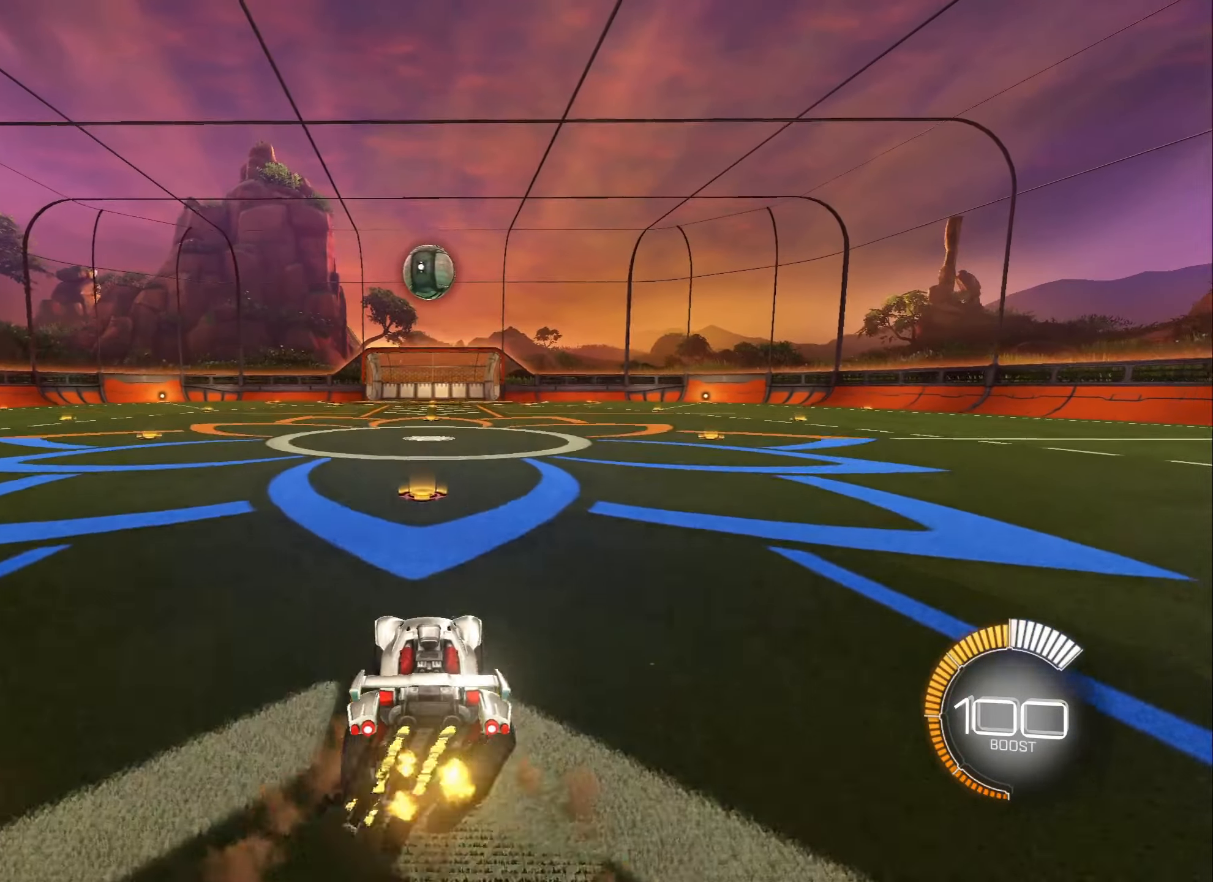
{"buttons": ["R2"], "left_stick": "center", "right_stick": "center", "events": [[100, "A", "up"], [100, "left_stick", "center"], [150, "A", "down"], [200, "left_stick", "down"], [300, "A", "up"], [367, "left_stick", "center"]]}
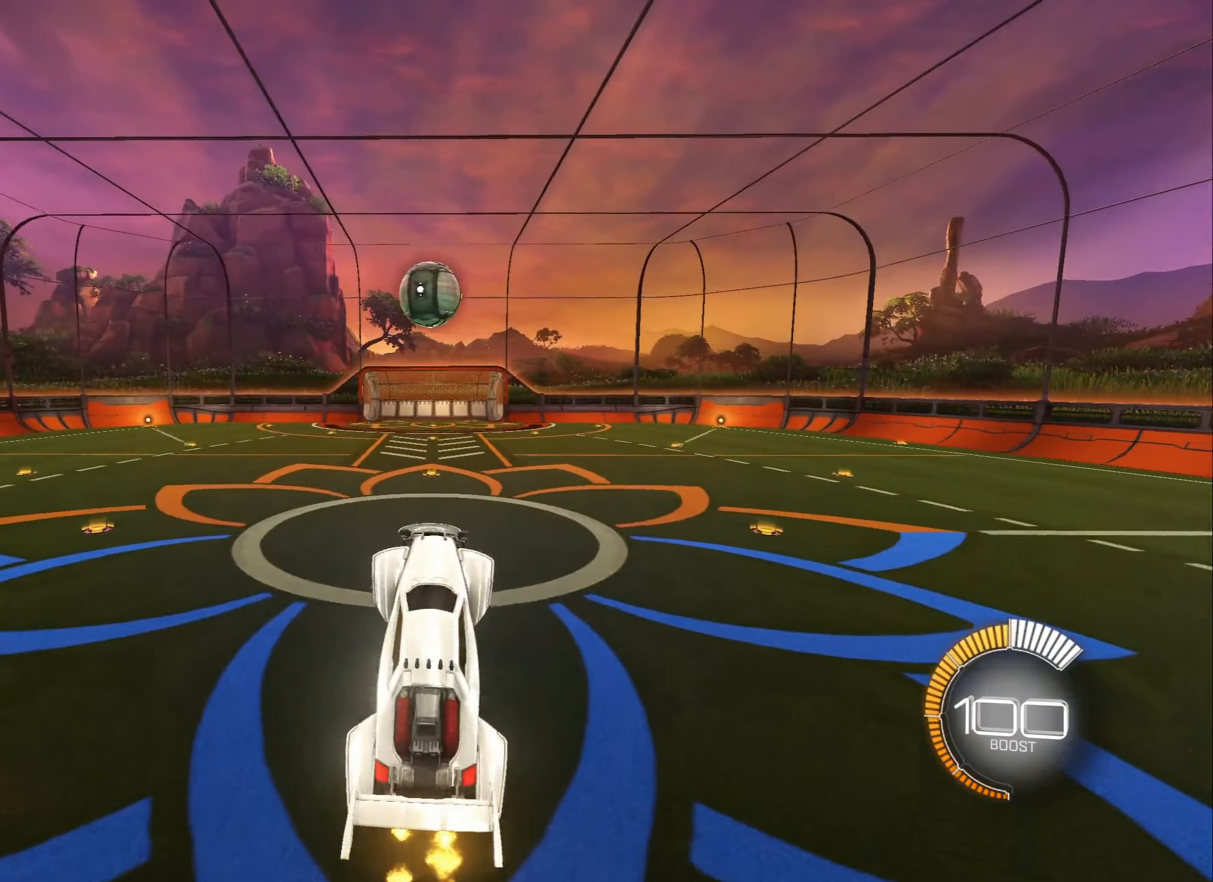
{"buttons": ["R2"], "left_stick": "center", "right_stick": "center", "events": [[17, "B", "down"], [500, "B", "up"]]}
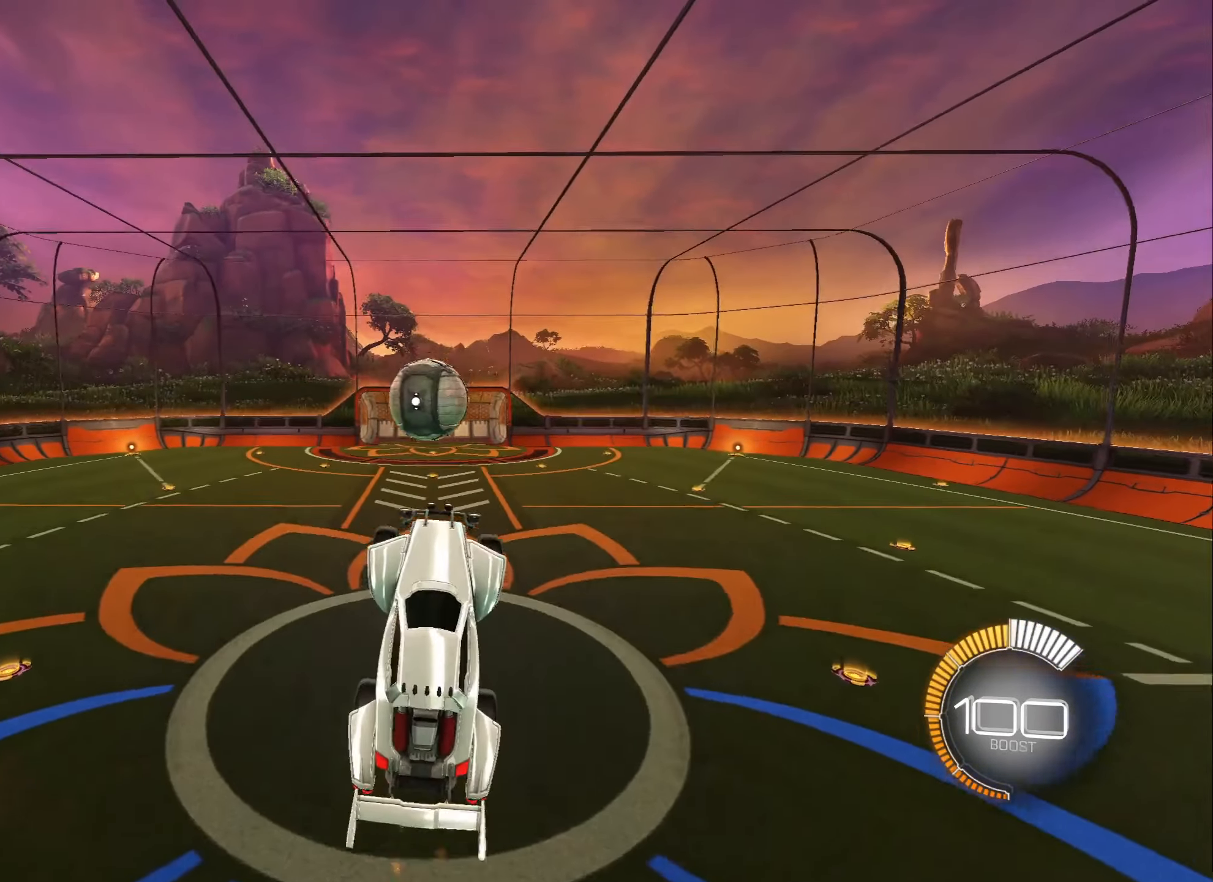
{"buttons": [], "left_stick": "left", "right_stick": "center", "events": [[84, "DPAD_RIGHT", "down"], [84, "R2", "up"], [150, "DPAD_RIGHT", "up"], [317, "left_stick", "up"], [384, "left_stick", "left"], [400, "B", "down"], [500, "B", "up"]]}
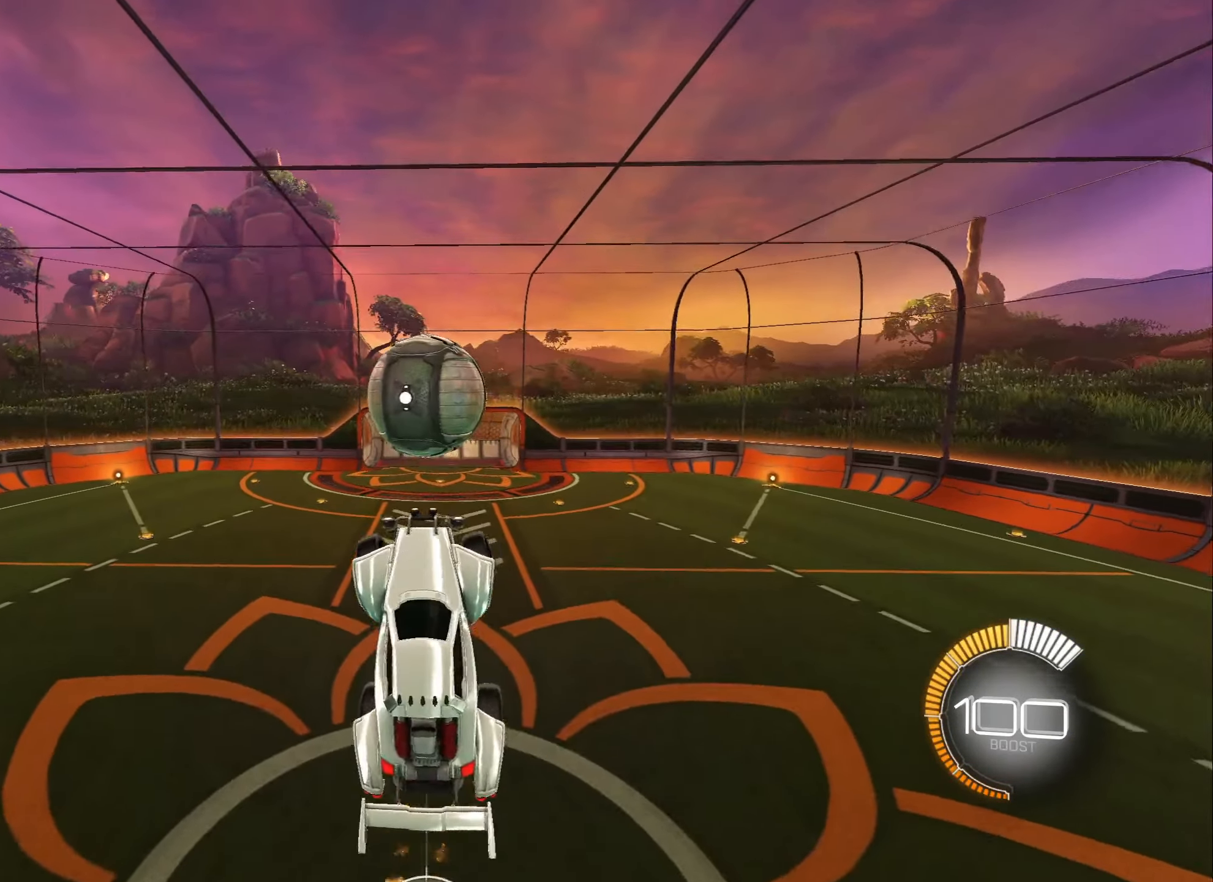
{"buttons": ["B"], "left_stick": "center", "right_stick": "center", "events": [[84, "left_stick", "up"], [167, "B", "down"], [167, "left_stick", "up-right"], [367, "left_stick", "center"], [417, "left_stick", "down"], [500, "left_stick", "center"]]}
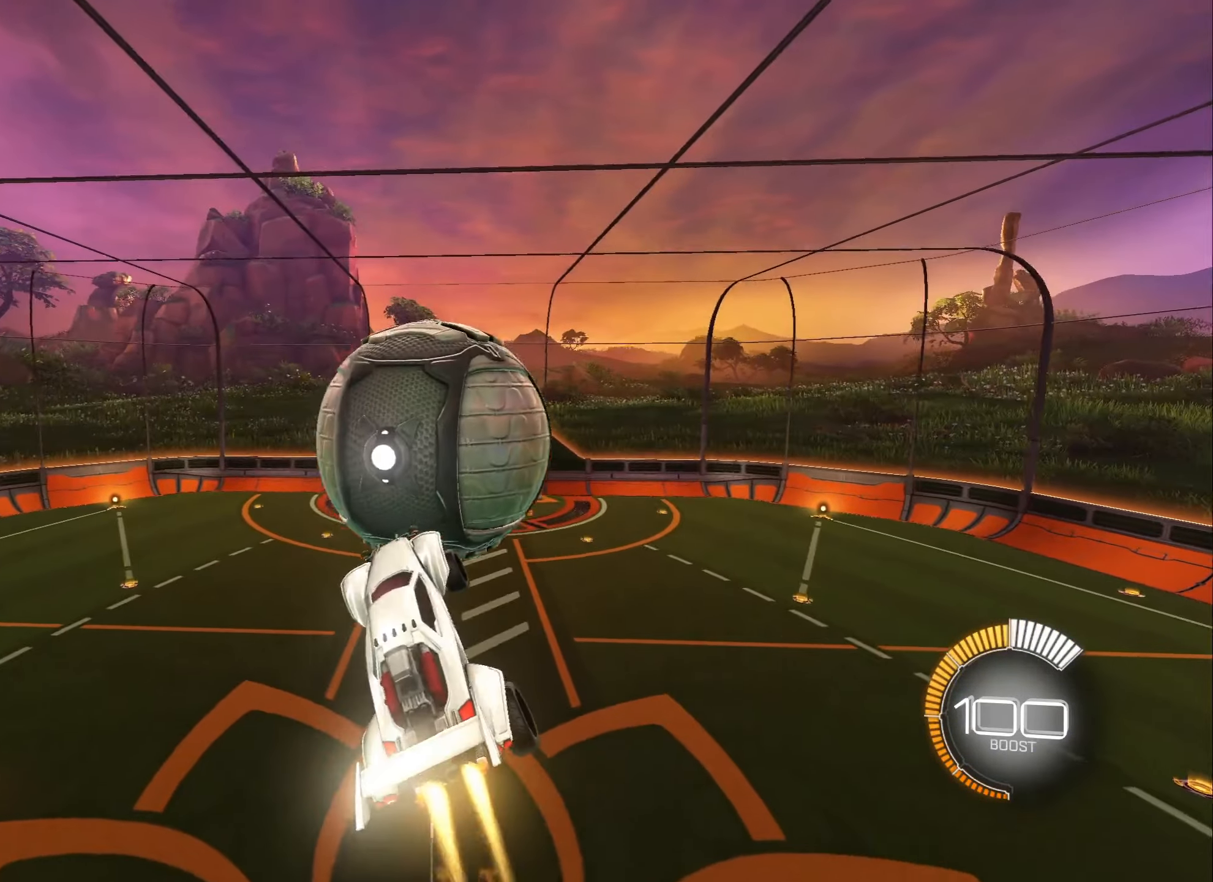
{"buttons": [], "left_stick": "left", "right_stick": "center", "events": [[84, "left_stick", "up-left"], [100, "B", "up"], [250, "left_stick", "left"]]}
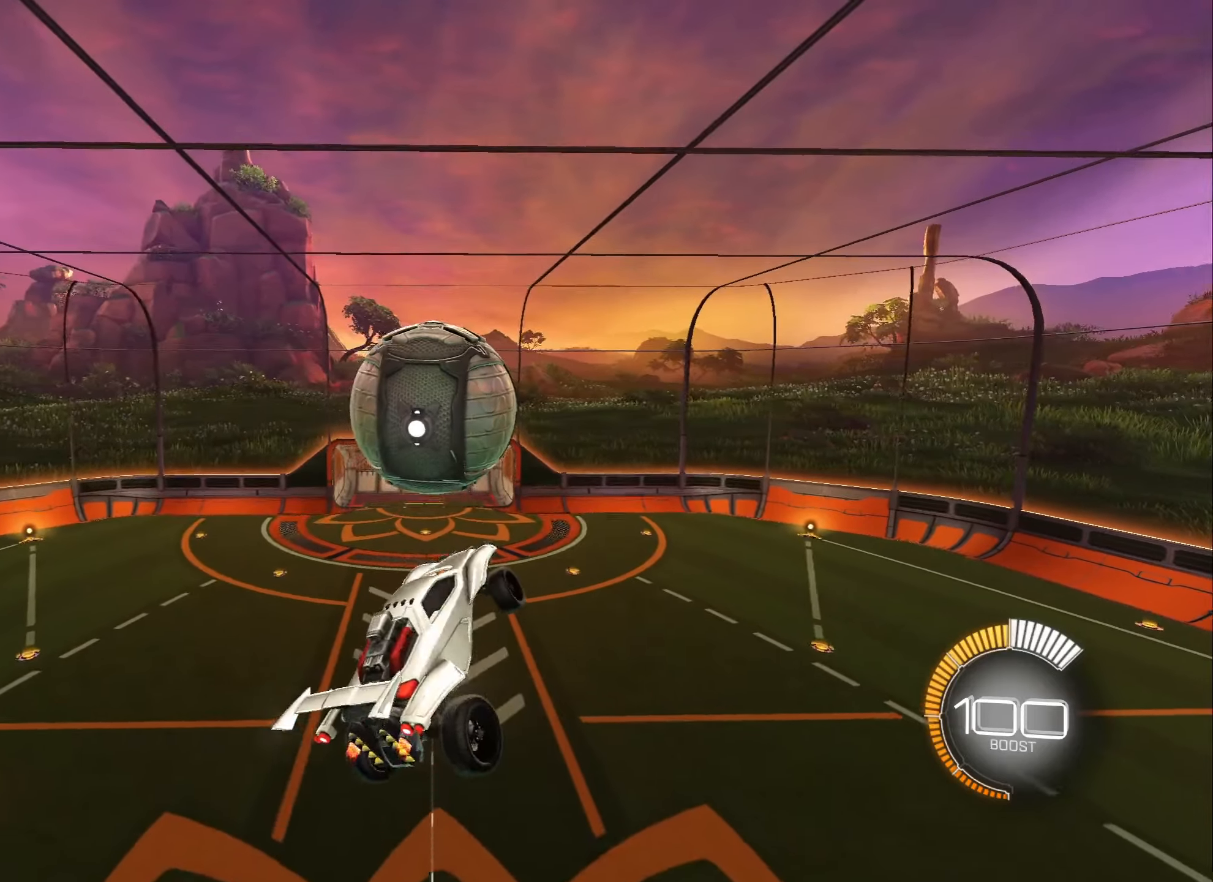
{"buttons": ["B", "L1"], "left_stick": "left", "right_stick": "center", "events": [[33, "B", "down"], [66, "left_stick", "down"], [116, "left_stick", "down-left"], [133, "L1", "down"], [333, "left_stick", "left"]]}
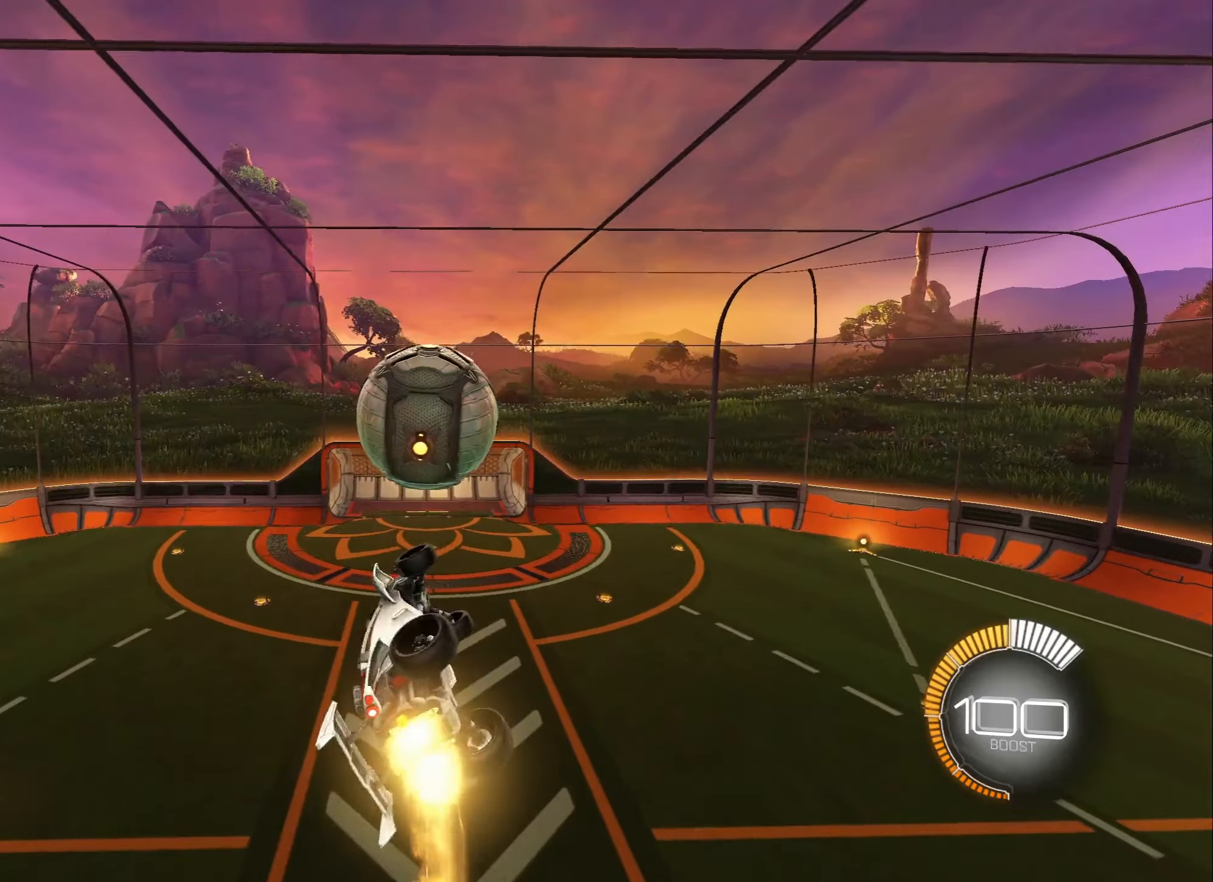
{"buttons": [], "left_stick": "center", "right_stick": "center", "events": [[50, "L1", "up"], [50, "left_stick", "center"], [150, "left_stick", "down"], [416, "left_stick", "center"], [466, "B", "up"]]}
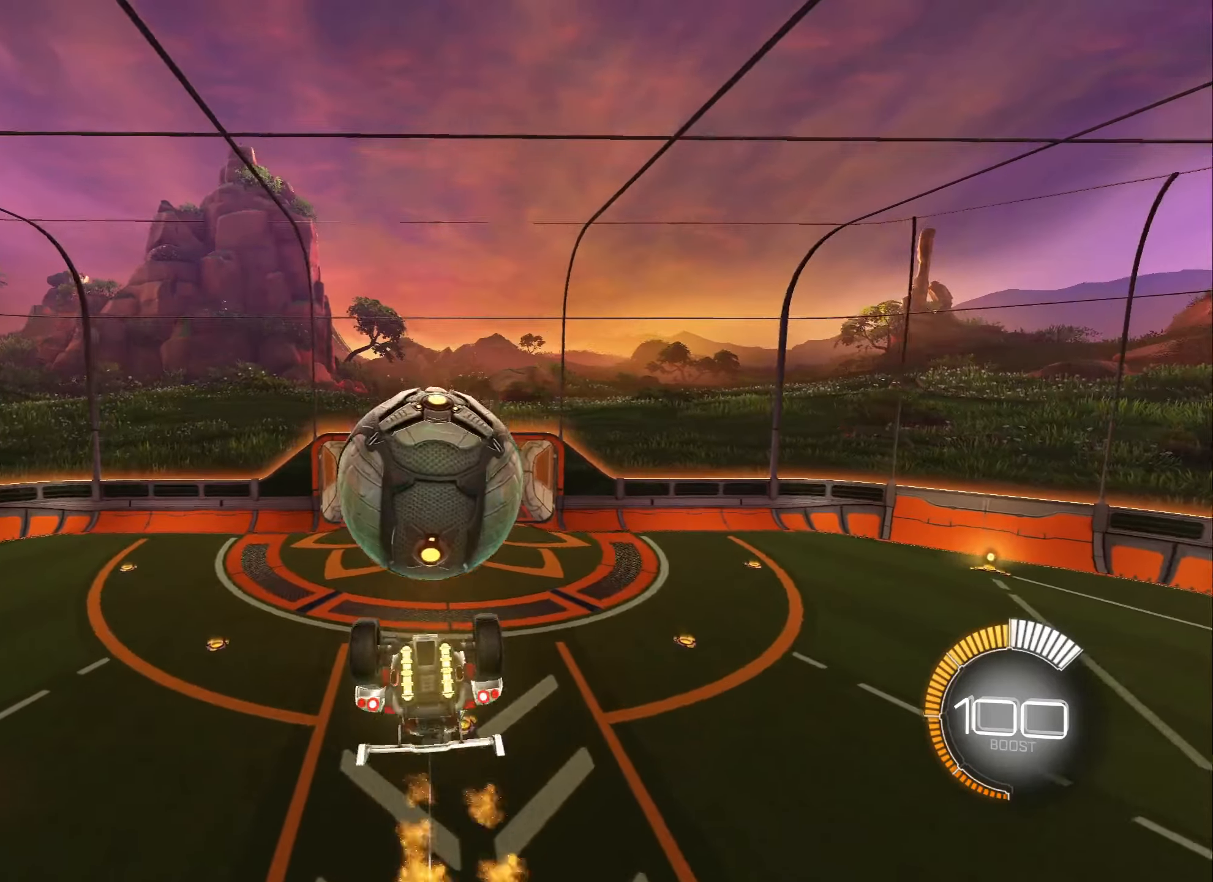
{"buttons": ["L1"], "left_stick": "up", "right_stick": "center", "events": [[250, "left_stick", "up"], [266, "A", "down"], [266, "L1", "down"], [366, "A", "up"], [416, "L1", "up"], [433, "A", "down"], [450, "L1", "down"], [500, "A", "up"]]}
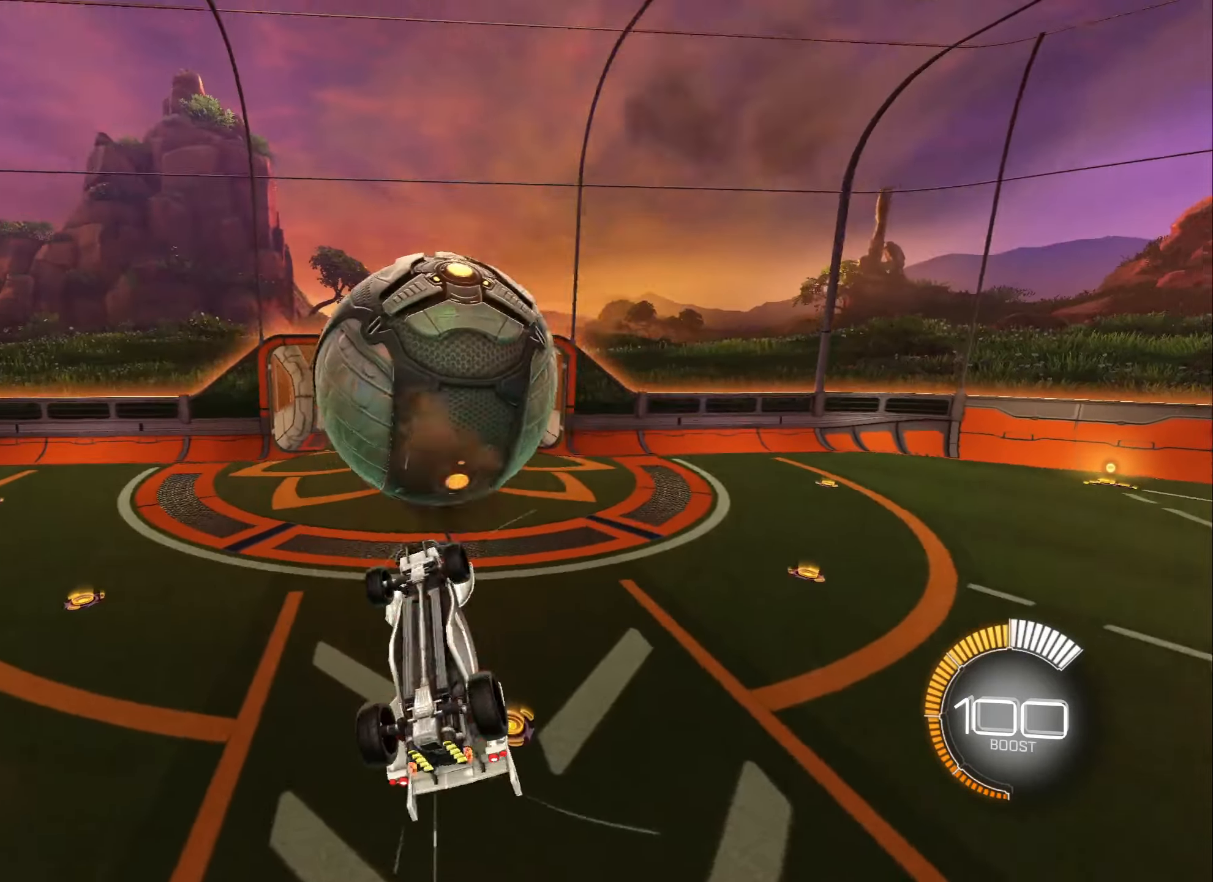
{"buttons": [], "left_stick": "center", "right_stick": "center", "events": [[33, "A", "down"], [33, "L1", "up"], [66, "L1", "down"], [150, "A", "up"], [200, "L1", "up"], [483, "left_stick", "center"]]}
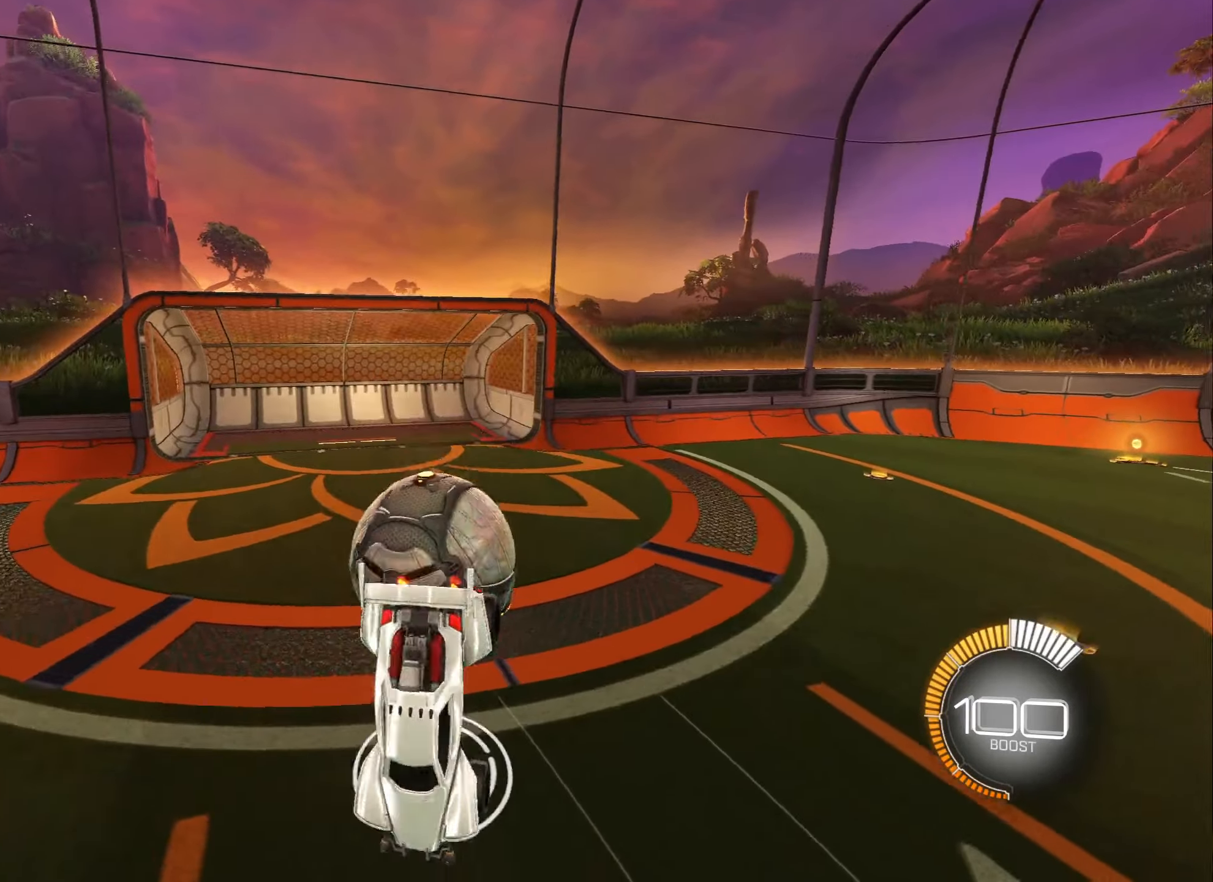
{"buttons": ["R1"], "left_stick": "center", "right_stick": "center", "events": [[116, "R1", "down"], [333, "DPAD_RIGHT", "down"], [416, "DPAD_RIGHT", "up"]]}
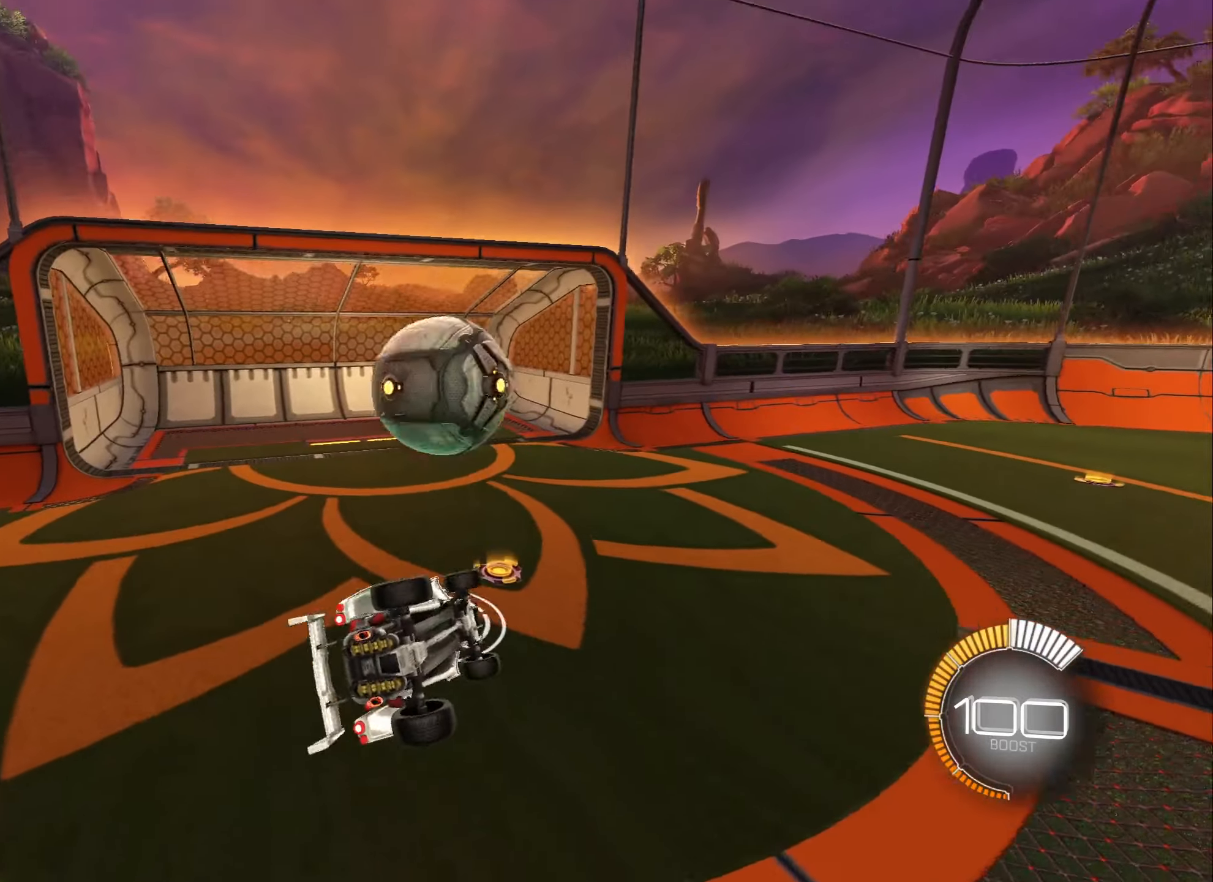
{"buttons": ["R1", "DPAD_RIGHT"], "left_stick": "center", "right_stick": "center", "events": [[16, "DPAD_RIGHT", "down"], [33, "DPAD_RIGHT", "up"], [100, "DPAD_RIGHT", "down"]]}
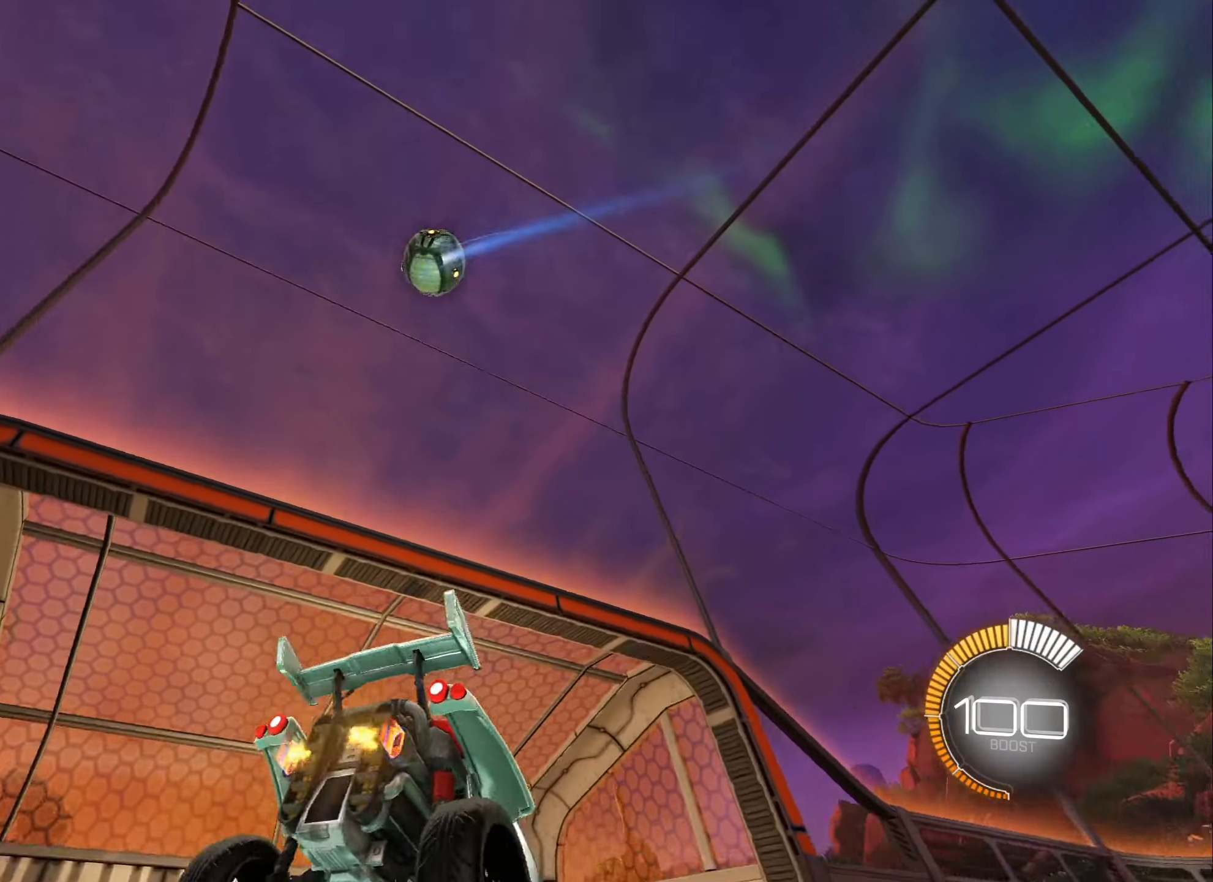
{"buttons": ["L1", "R2"], "left_stick": "right", "right_stick": "center", "events": [[133, "DPAD_RIGHT", "up"], [133, "R1", "up"], [133, "R2", "down"], [500, "L1", "down"], [500, "left_stick", "right"]]}
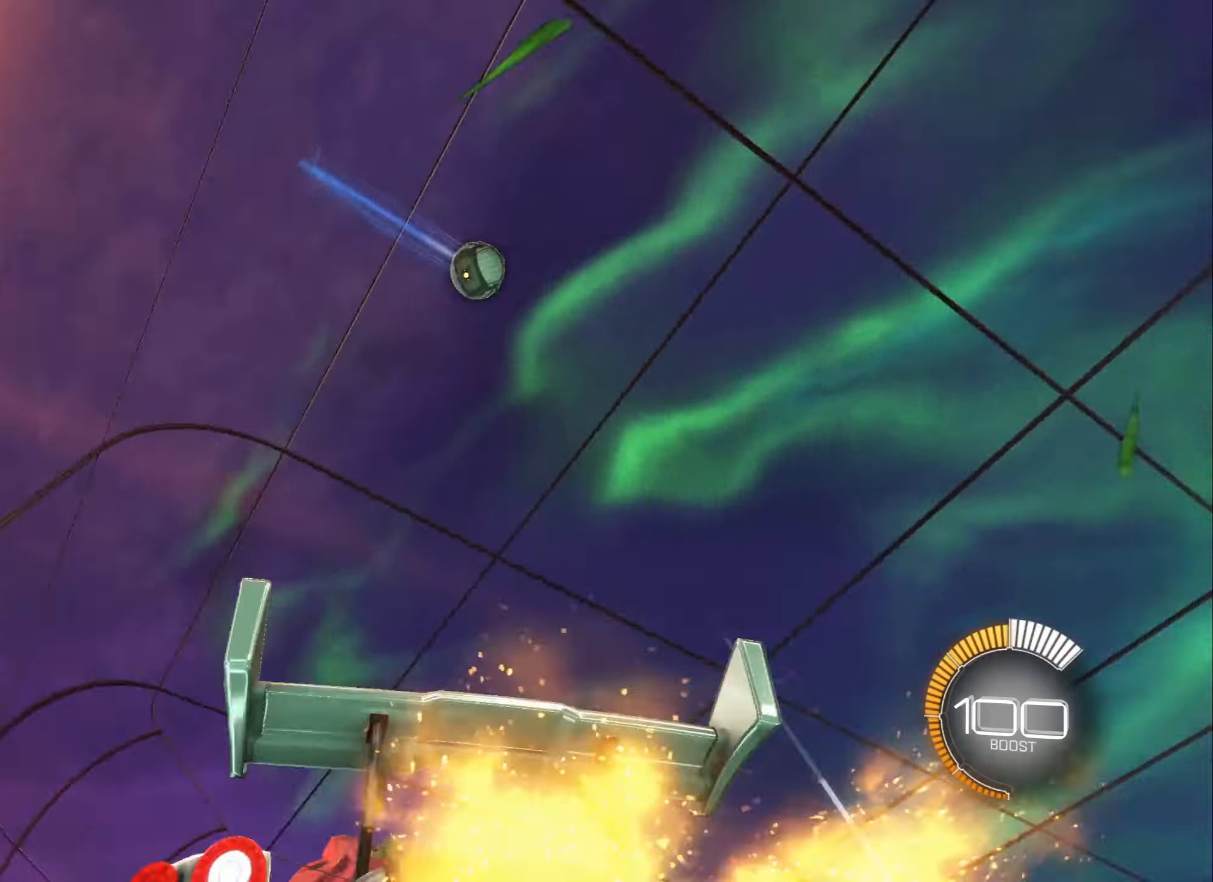
{"buttons": ["L1", "R2"], "left_stick": "right", "right_stick": "center", "events": []}
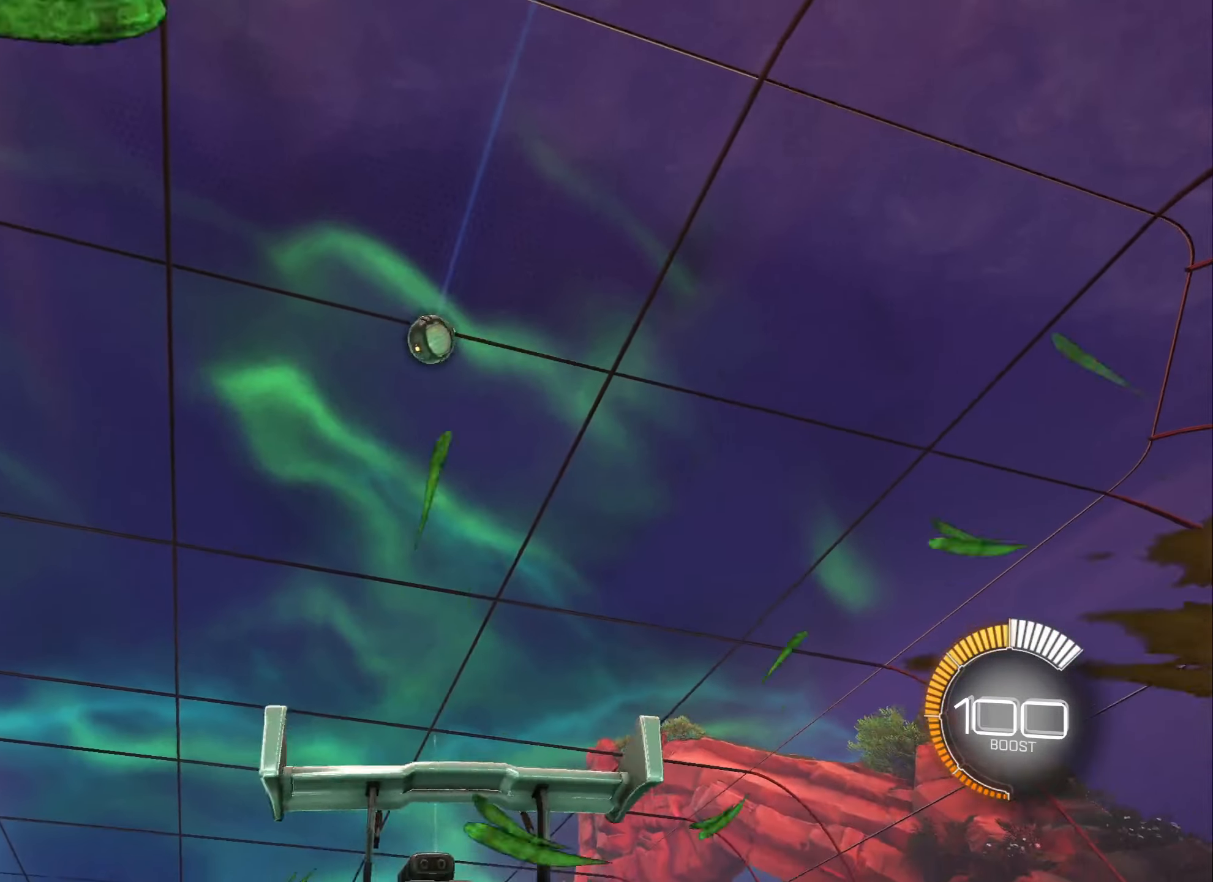
{"buttons": ["L1", "R2"], "left_stick": "right", "right_stick": "center", "events": []}
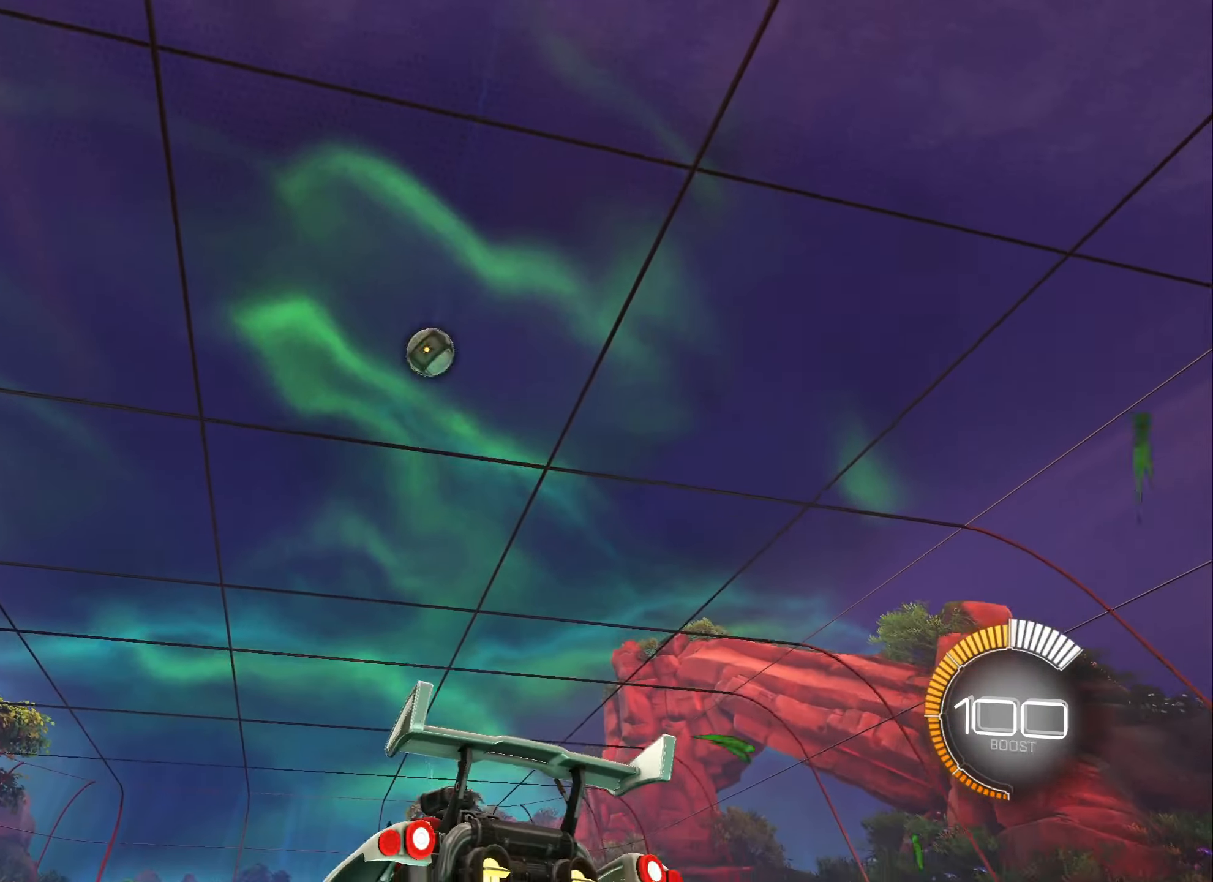
{"buttons": ["R2"], "left_stick": "center", "right_stick": "center", "events": [[267, "L1", "up"], [333, "left_stick", "left"], [383, "left_stick", "right"], [483, "left_stick", "center"]]}
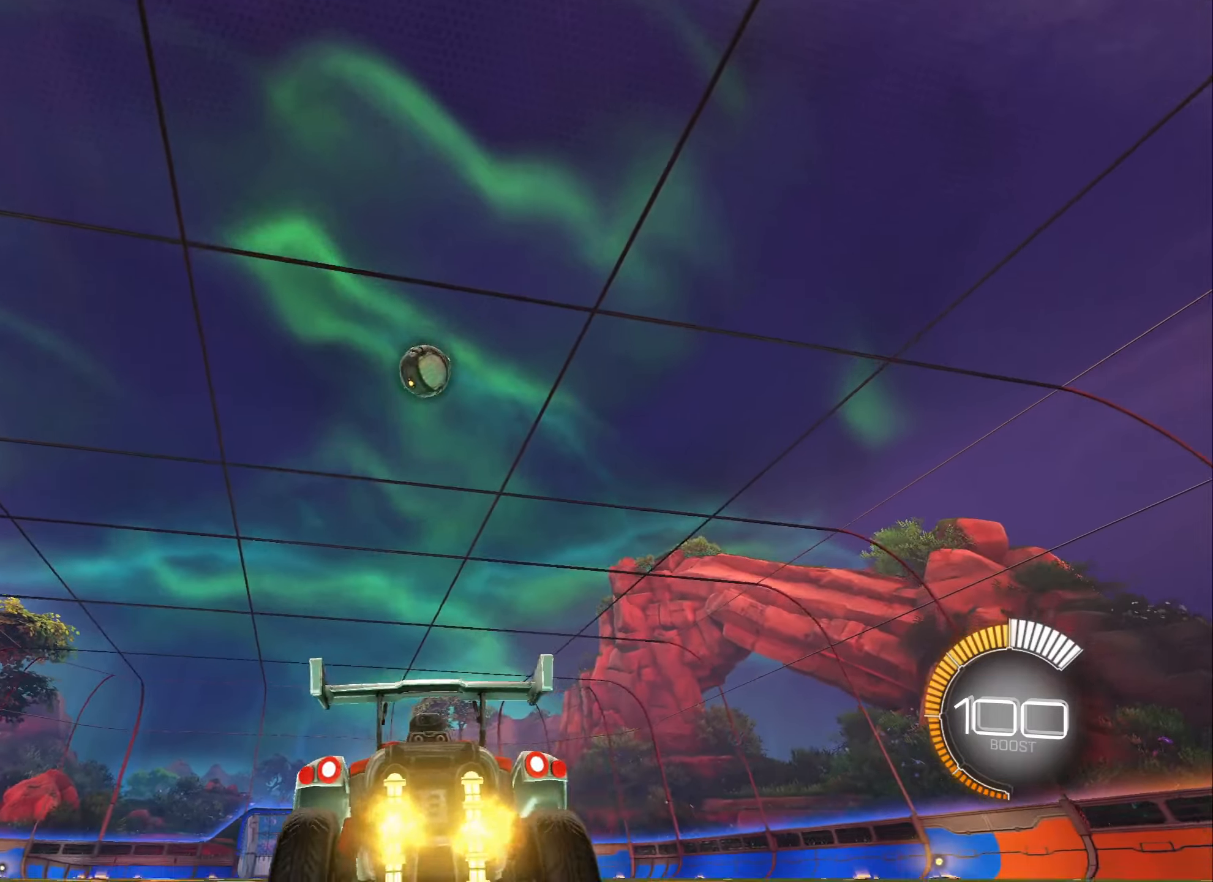
{"buttons": ["R2"], "left_stick": "right", "right_stick": "center", "events": [[183, "R2", "up"], [183, "left_stick", "left"], [300, "R2", "down"], [300, "left_stick", "center"], [500, "left_stick", "right"]]}
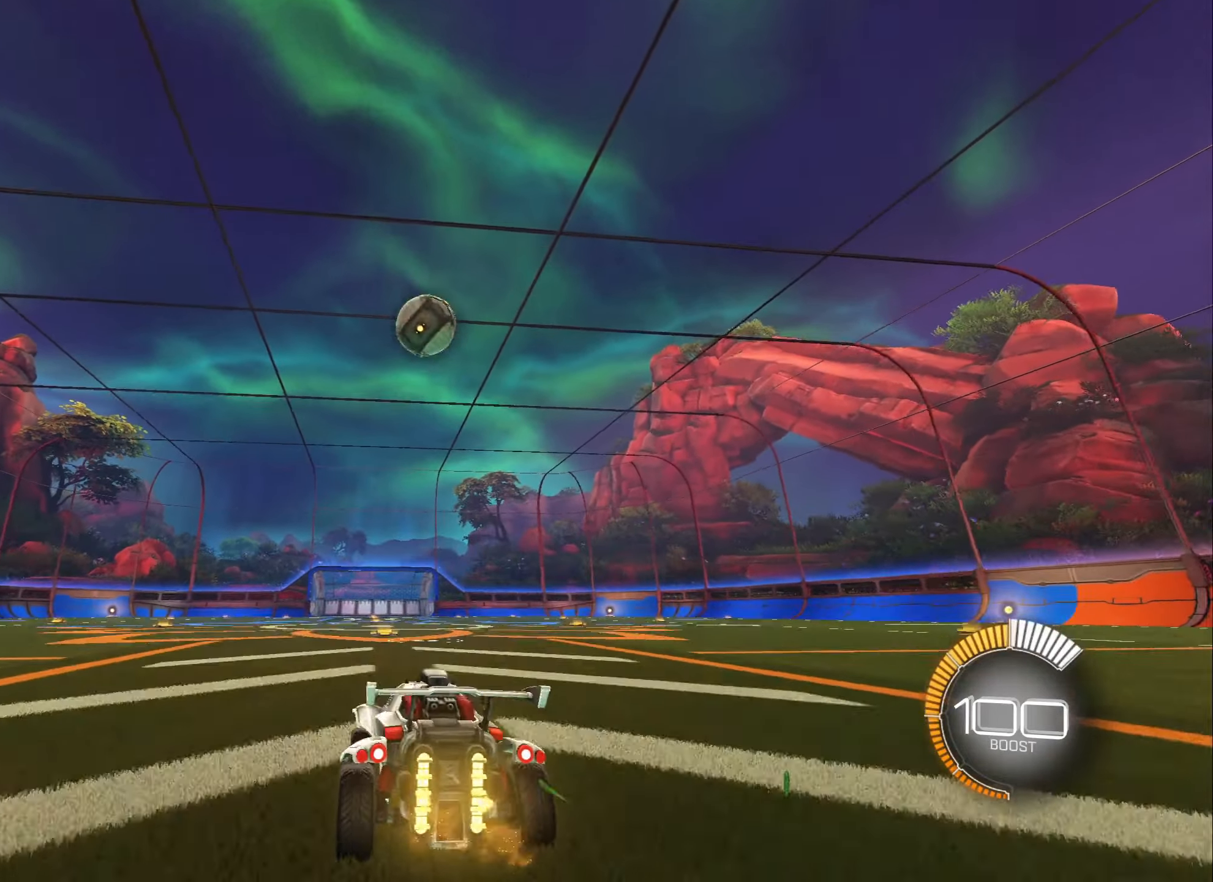
{"buttons": ["R2"], "left_stick": "center", "right_stick": "center", "events": [[100, "left_stick", "center"], [267, "R2", "up"], [383, "R2", "down"], [383, "left_stick", "left"], [467, "left_stick", "center"]]}
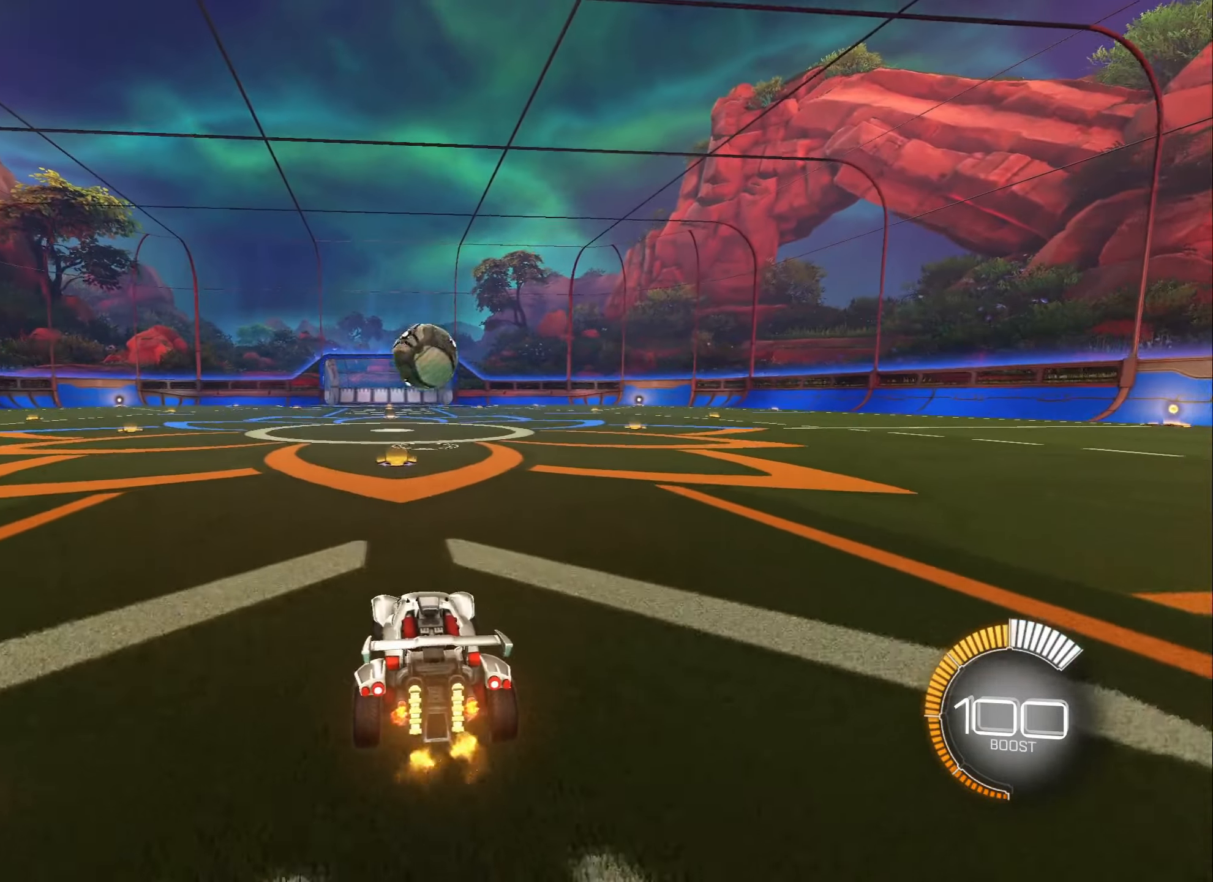
{"buttons": ["R2"], "left_stick": "center", "right_stick": "center", "events": [[350, "left_stick", "right"], [417, "left_stick", "center"]]}
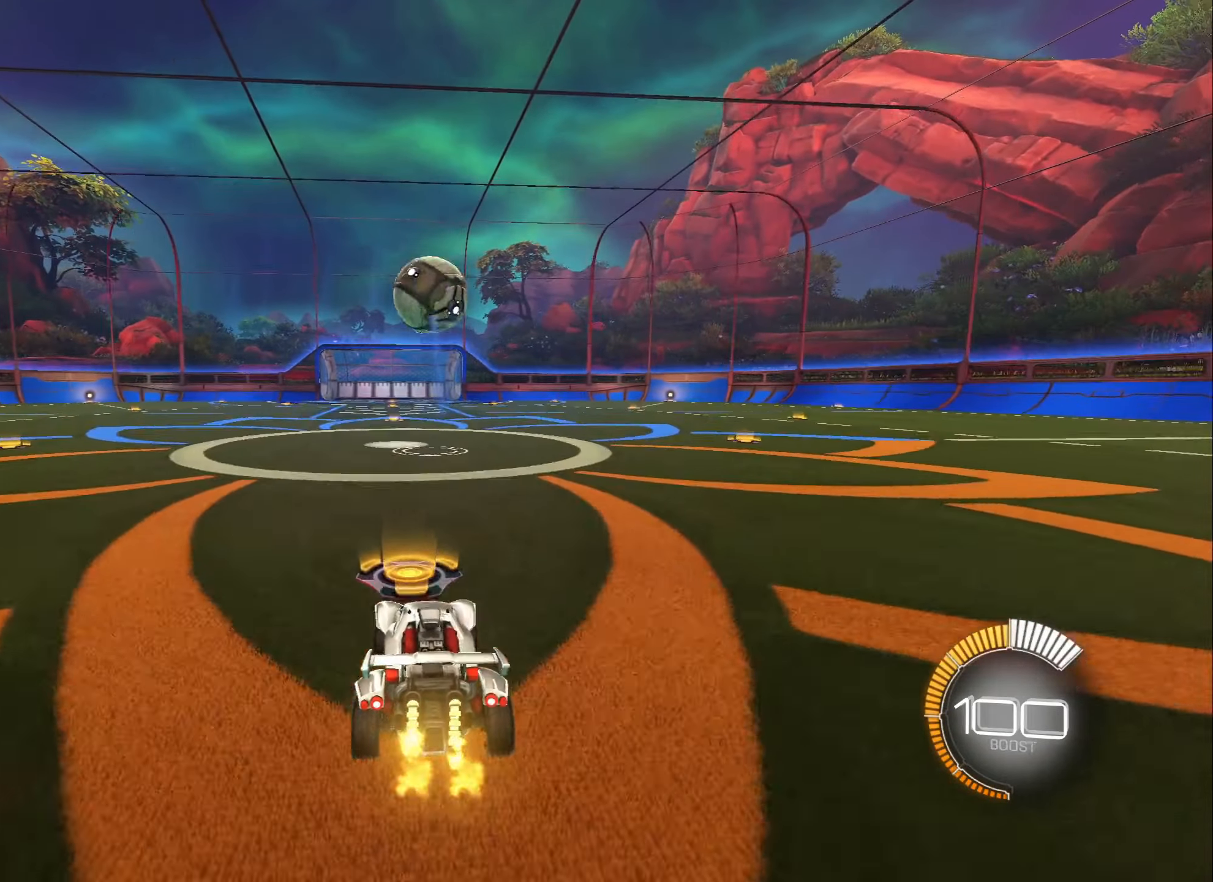
{"buttons": ["R2"], "left_stick": "down-left", "right_stick": "center", "events": [[50, "A", "down"], [50, "left_stick", "down"], [217, "A", "up"], [217, "left_stick", "center"], [267, "A", "down"], [383, "A", "up"], [383, "left_stick", "down-left"]]}
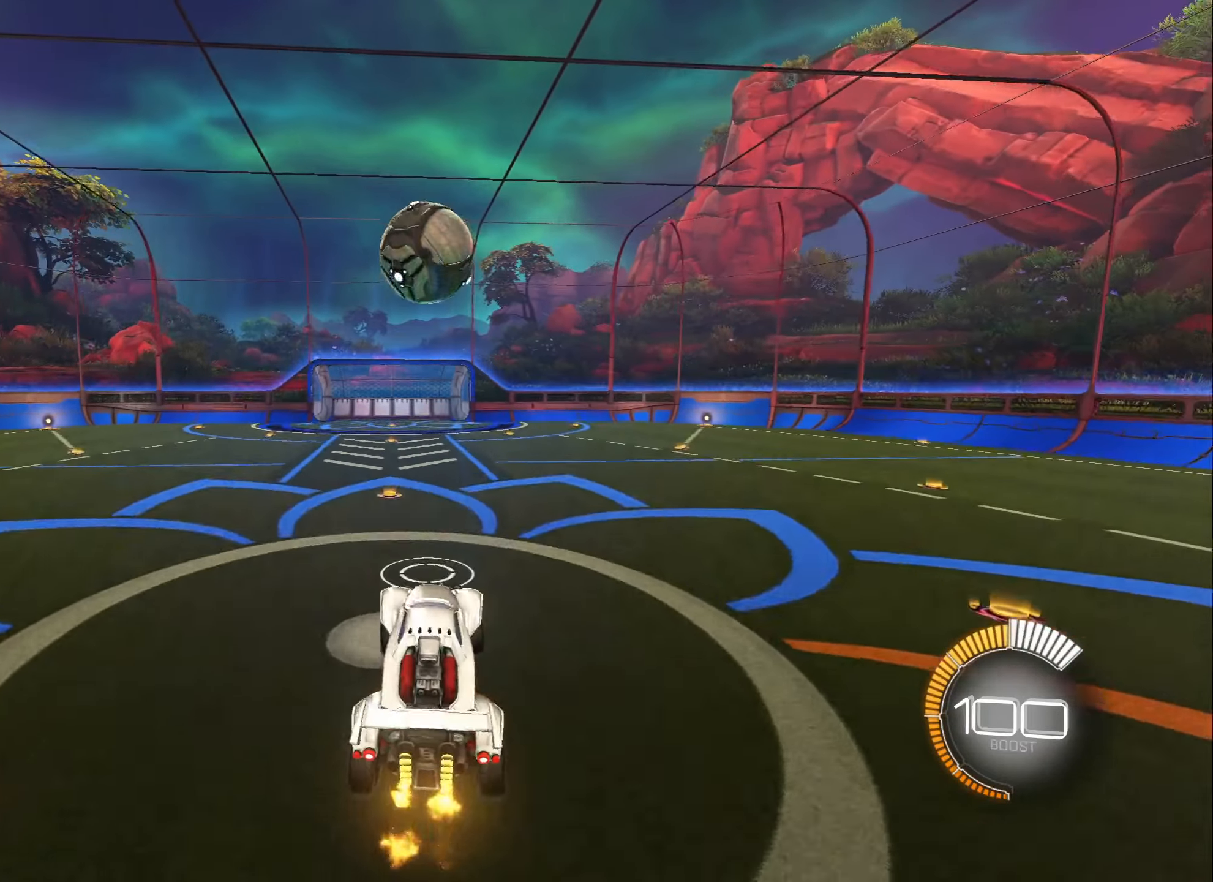
{"buttons": ["B", "L1", "R2"], "left_stick": "left", "right_stick": "center", "events": [[33, "B", "down"], [33, "left_stick", "center"], [100, "left_stick", "right"], [300, "left_stick", "up"], [350, "B", "up"], [400, "L1", "down"], [400, "left_stick", "left"], [450, "B", "down"]]}
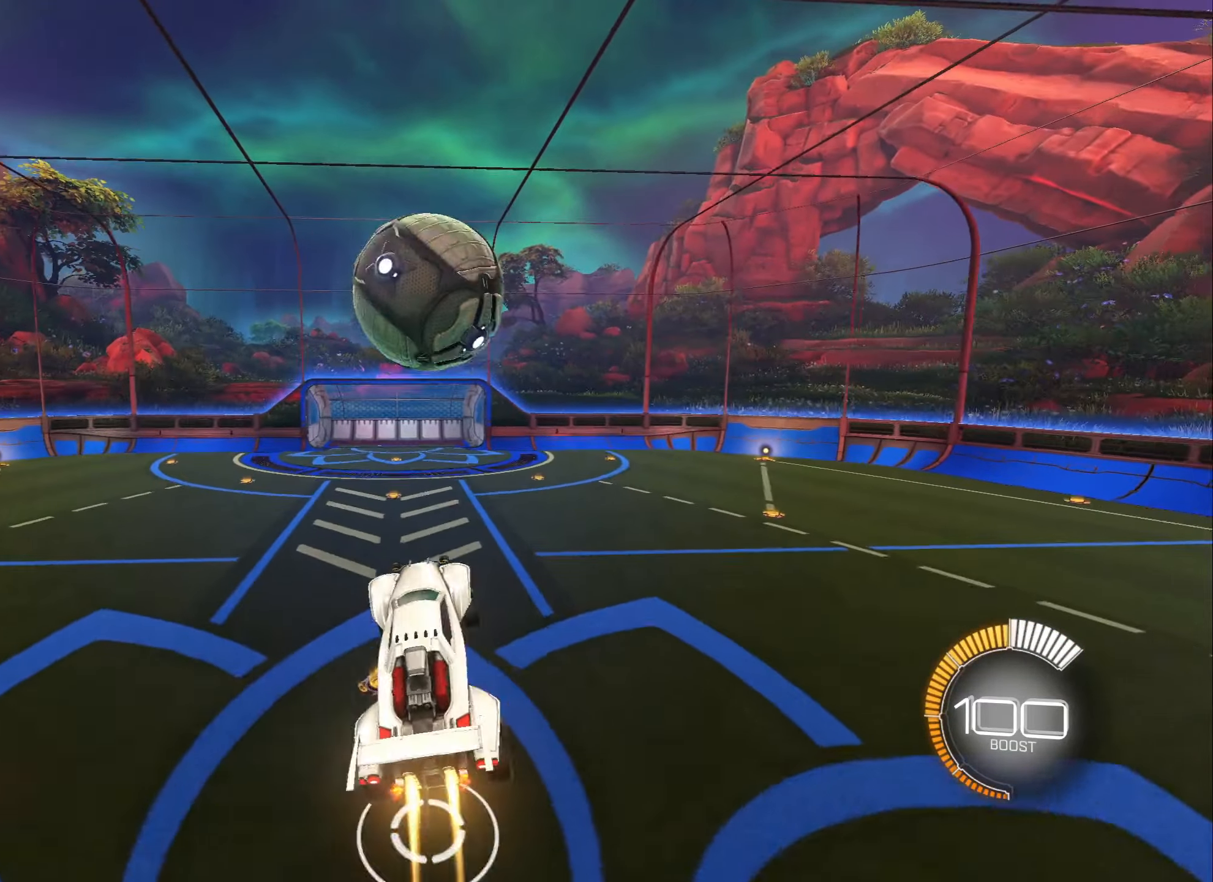
{"buttons": ["L1", "R2"], "left_stick": "up-left", "right_stick": "center", "events": [[100, "left_stick", "up-left"], [367, "B", "up"]]}
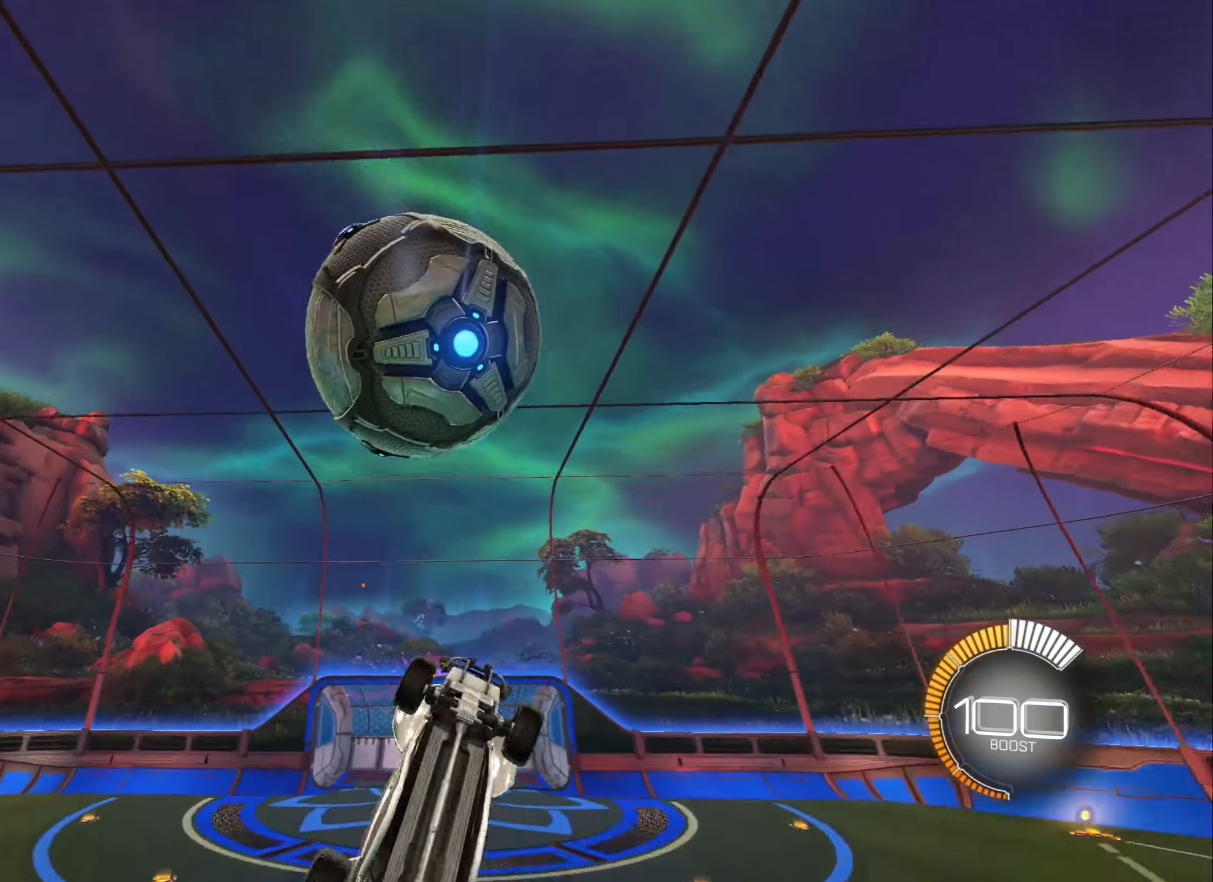
{"buttons": ["B", "L1", "R2"], "left_stick": "down-left", "right_stick": "center", "events": [[150, "B", "down"], [200, "left_stick", "down-left"]]}